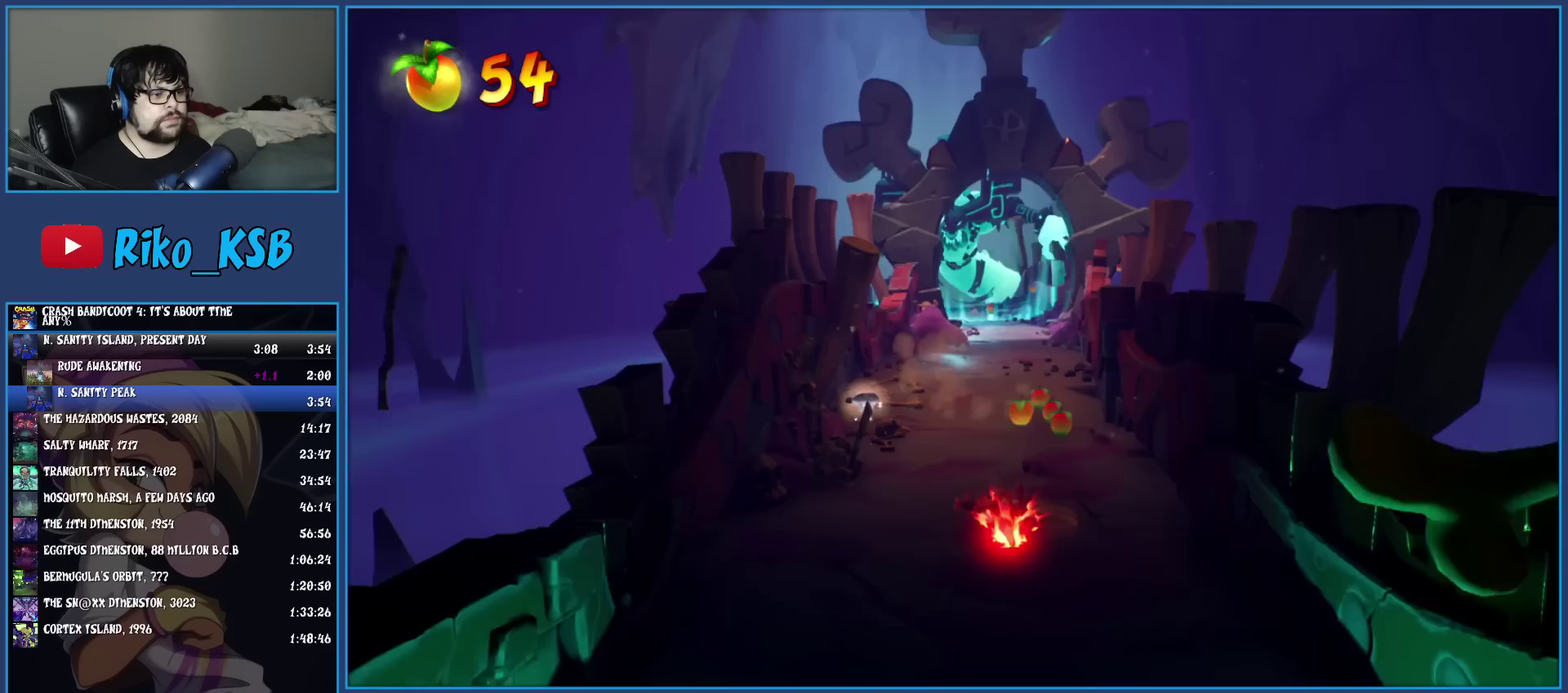
Gameplay with a controller (PlayStation layout); each line is a JSON object with the inputs held at the frame after it. "events" lists button and stick changes between this image and that frame as [ms after this image, input, new state], when the widget could be followed in between. Not read: R3 right_stick.
{"buttons": ["SQUARE"], "left_stick": "down", "events": [[83, "SQUARE", "up"], [200, "R1", "down"], [317, "R1", "up"], [400, "SQUARE", "down"]]}
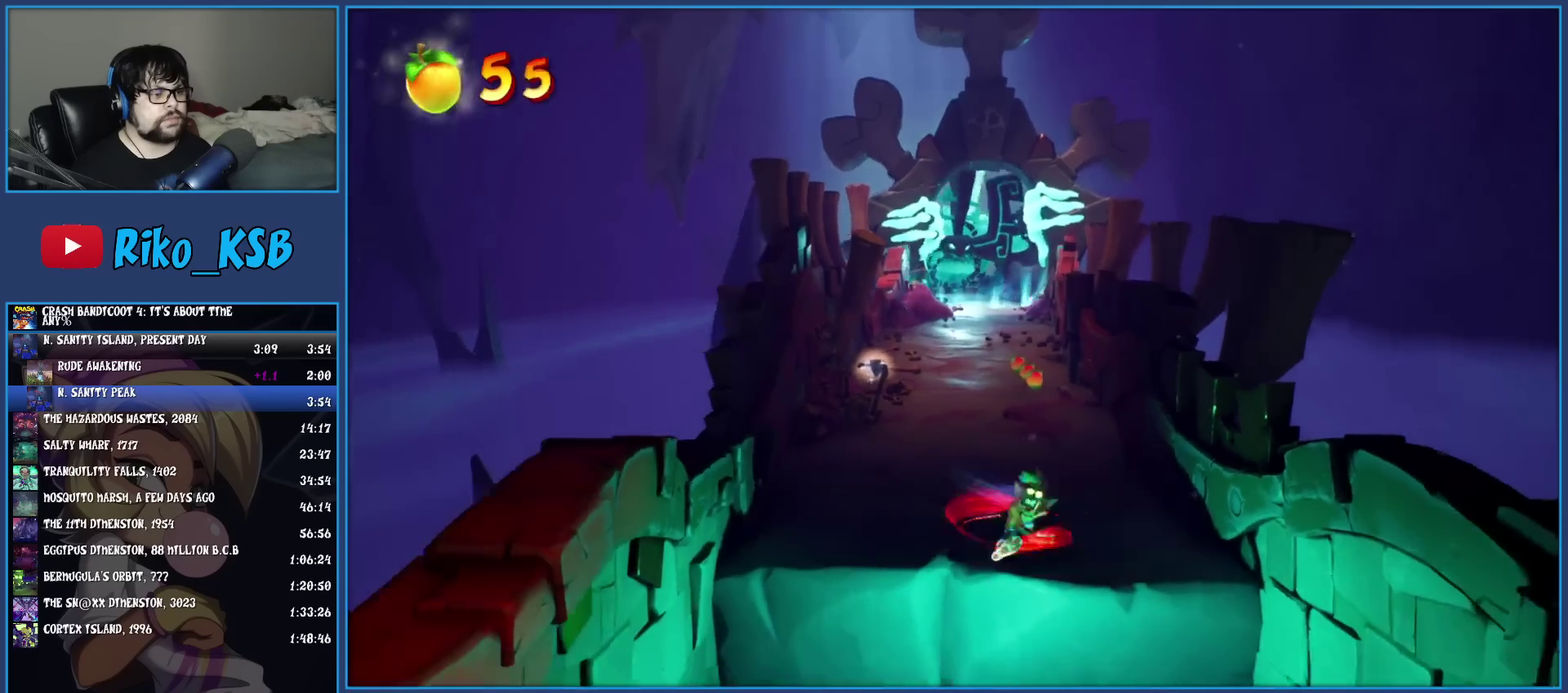
{"buttons": [], "left_stick": "down", "events": [[33, "SQUARE", "up"], [167, "R1", "down"], [283, "R1", "up"], [367, "SQUARE", "down"], [417, "CROSS", "down"], [467, "SQUARE", "up"], [483, "CROSS", "up"]]}
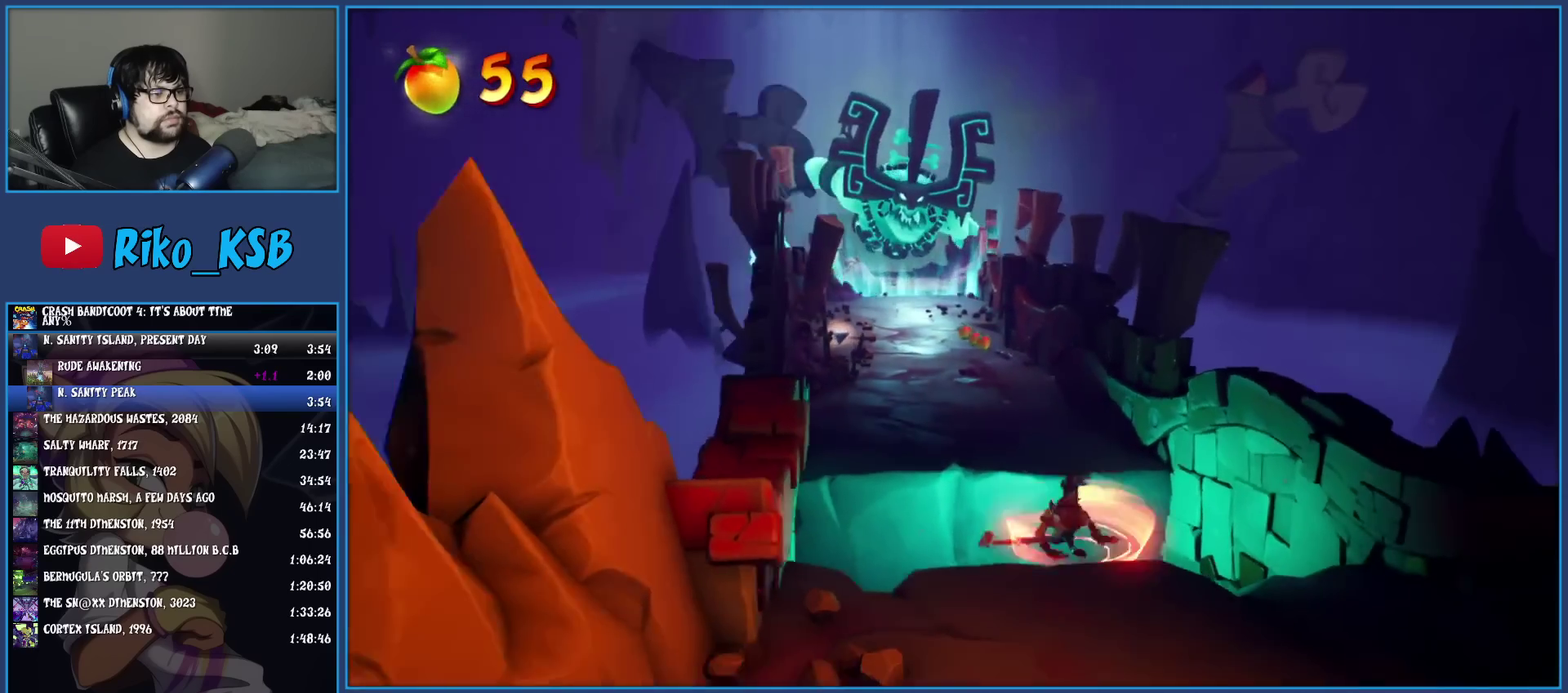
{"buttons": [], "left_stick": "down", "events": []}
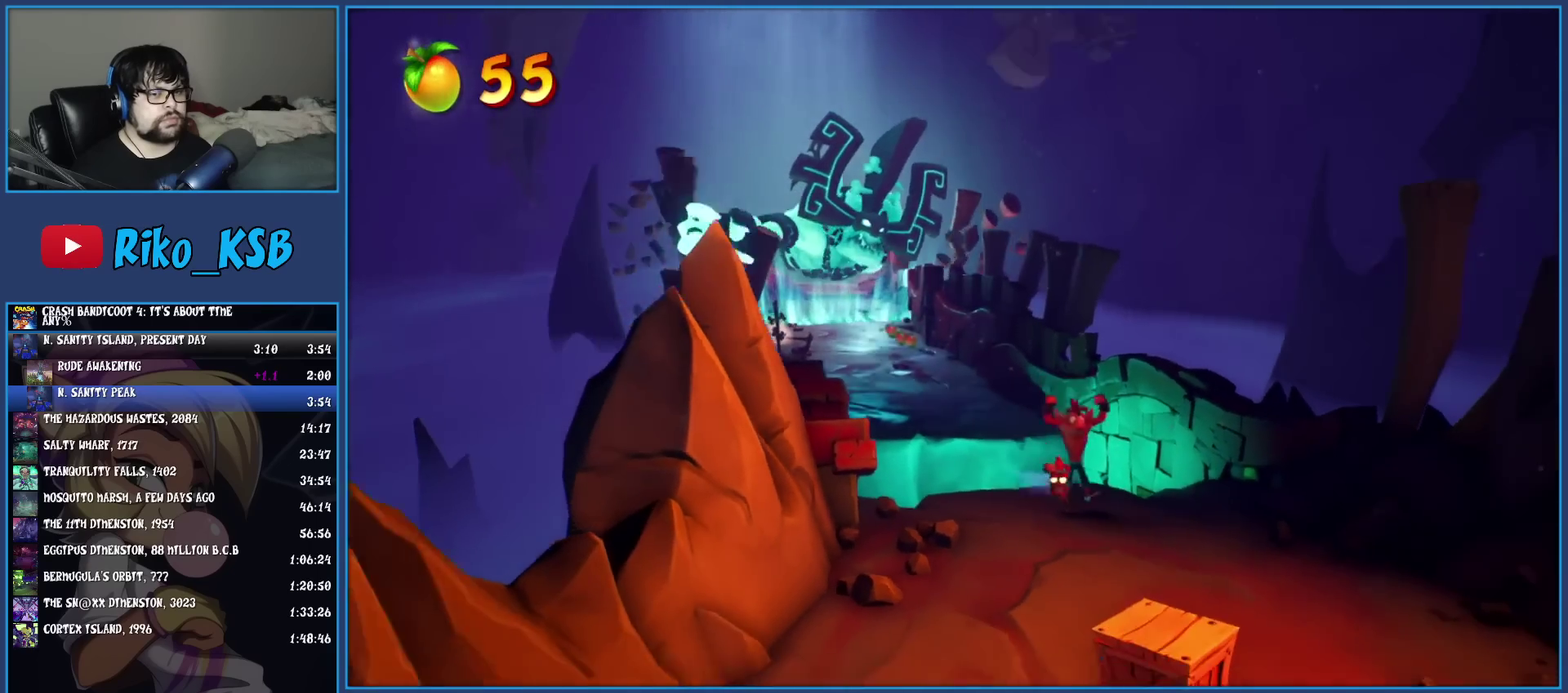
{"buttons": [], "left_stick": "down", "events": [[67, "R1", "down"], [183, "R1", "up"], [250, "SQUARE", "down"], [383, "SQUARE", "up"]]}
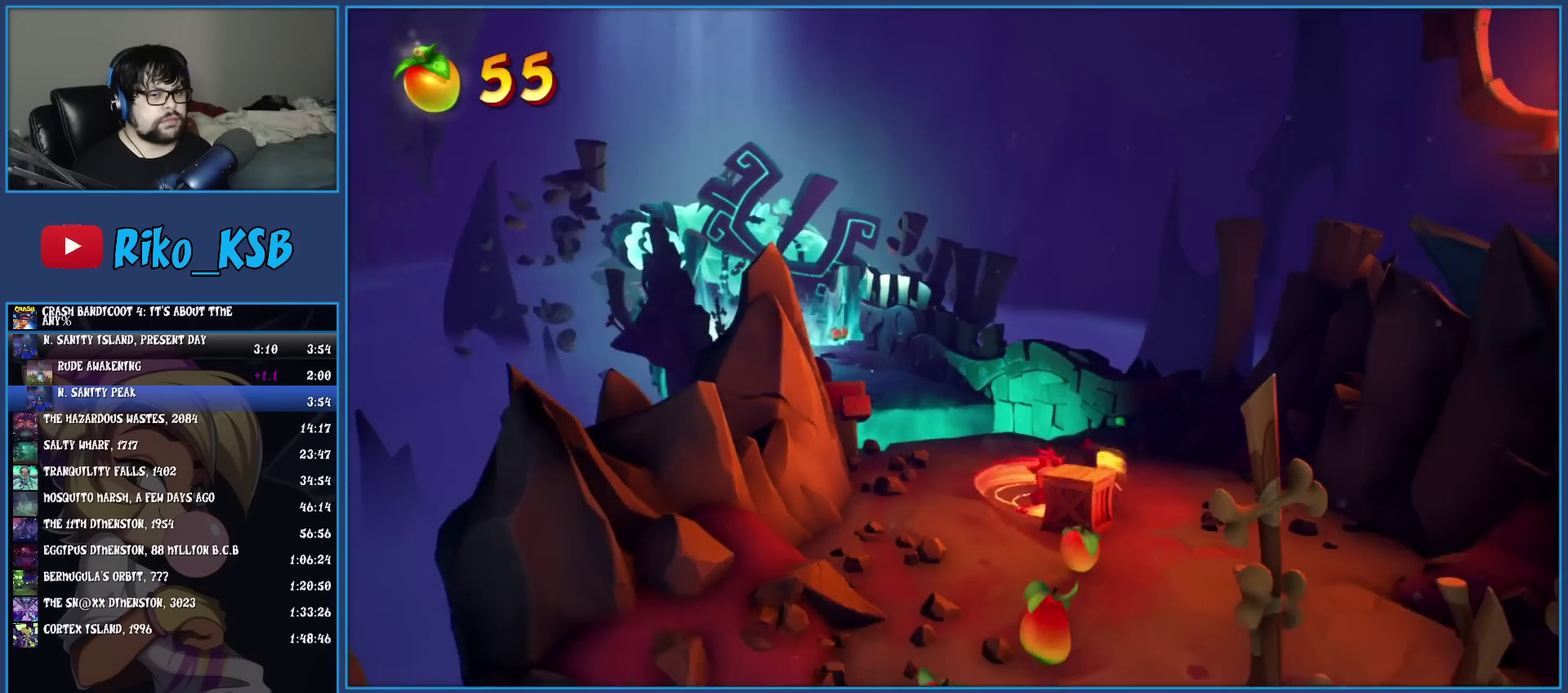
{"buttons": ["R1"], "left_stick": "down", "events": [[17, "R1", "down"], [133, "R1", "up"], [217, "SQUARE", "down"], [350, "SQUARE", "up"], [467, "R1", "down"]]}
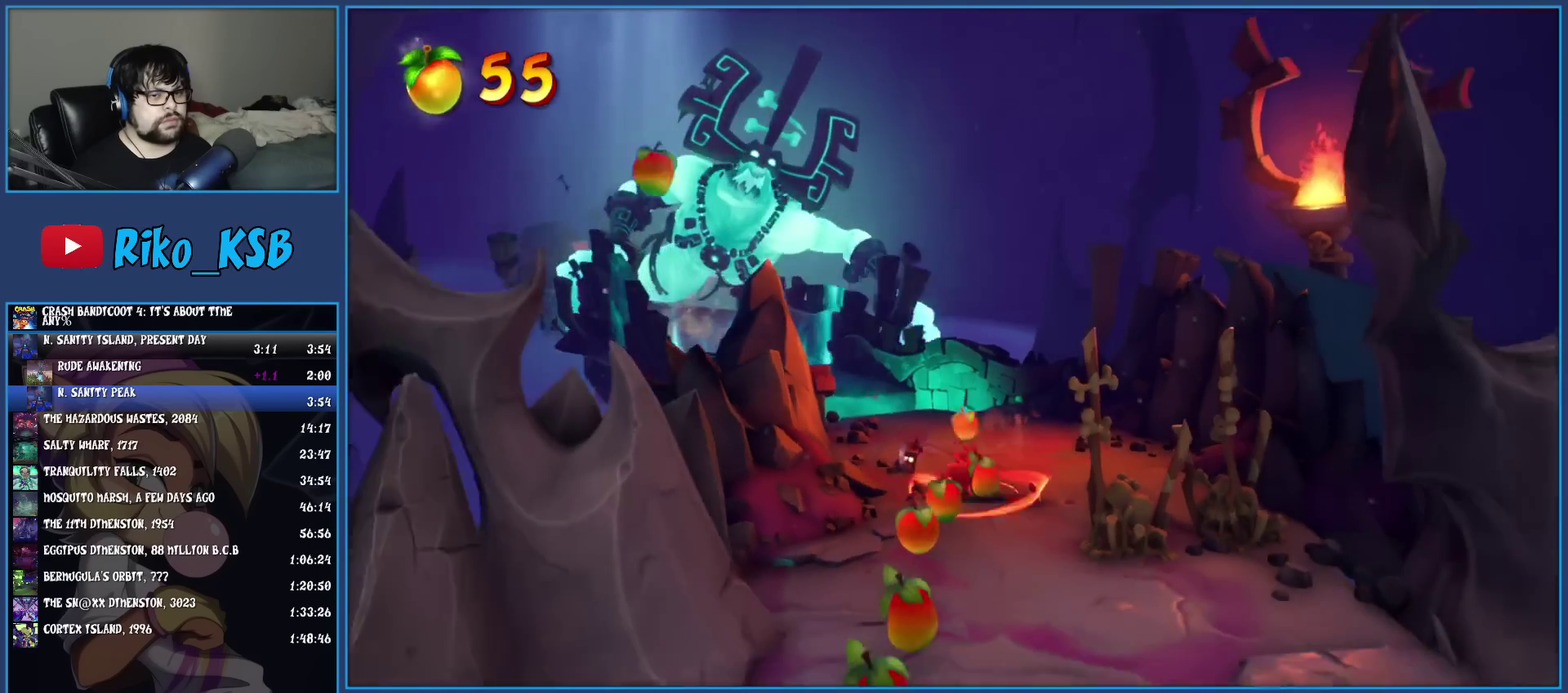
{"buttons": ["R1"], "left_stick": "down", "events": [[83, "R1", "up"], [167, "SQUARE", "down"], [300, "SQUARE", "up"], [417, "R1", "down"]]}
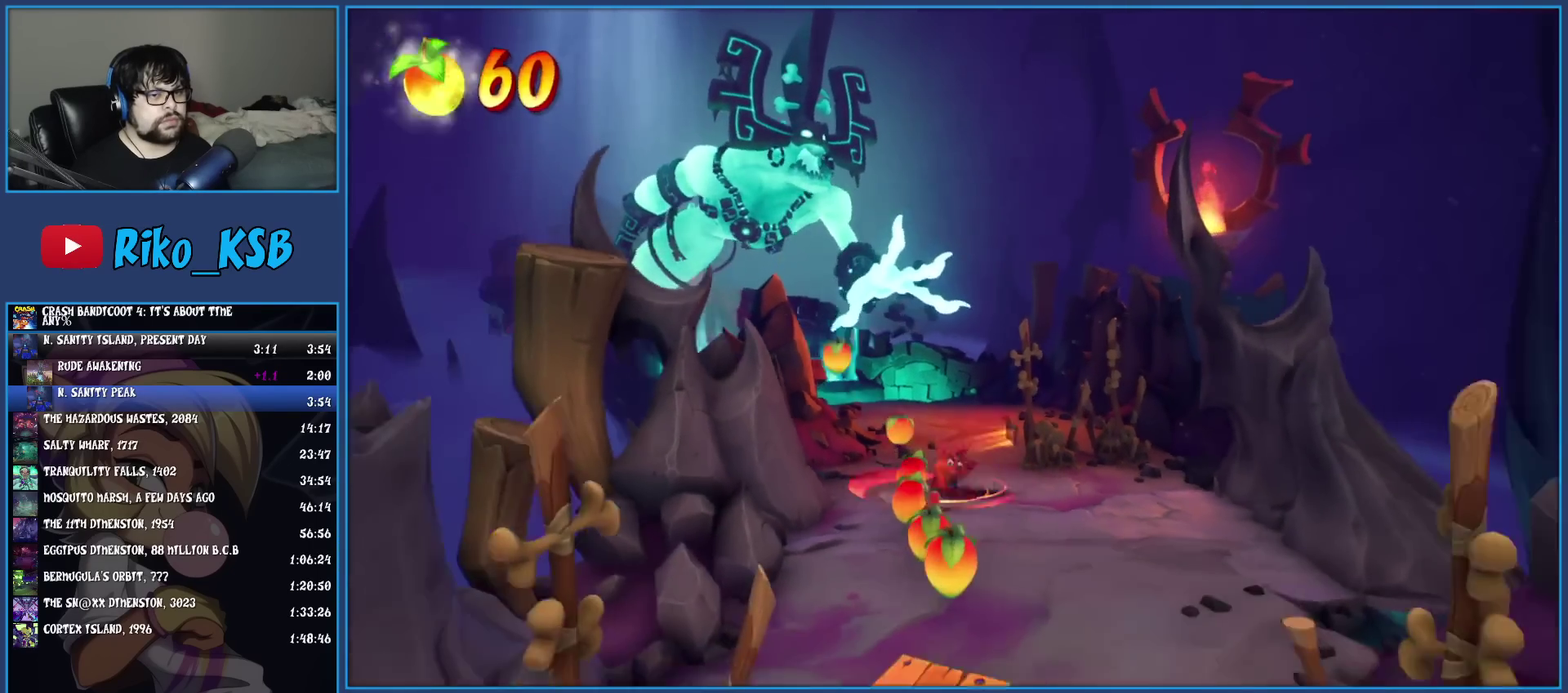
{"buttons": [], "left_stick": "down", "events": [[17, "R1", "up"], [117, "SQUARE", "down"], [233, "SQUARE", "up"], [350, "R1", "down"], [483, "R1", "up"]]}
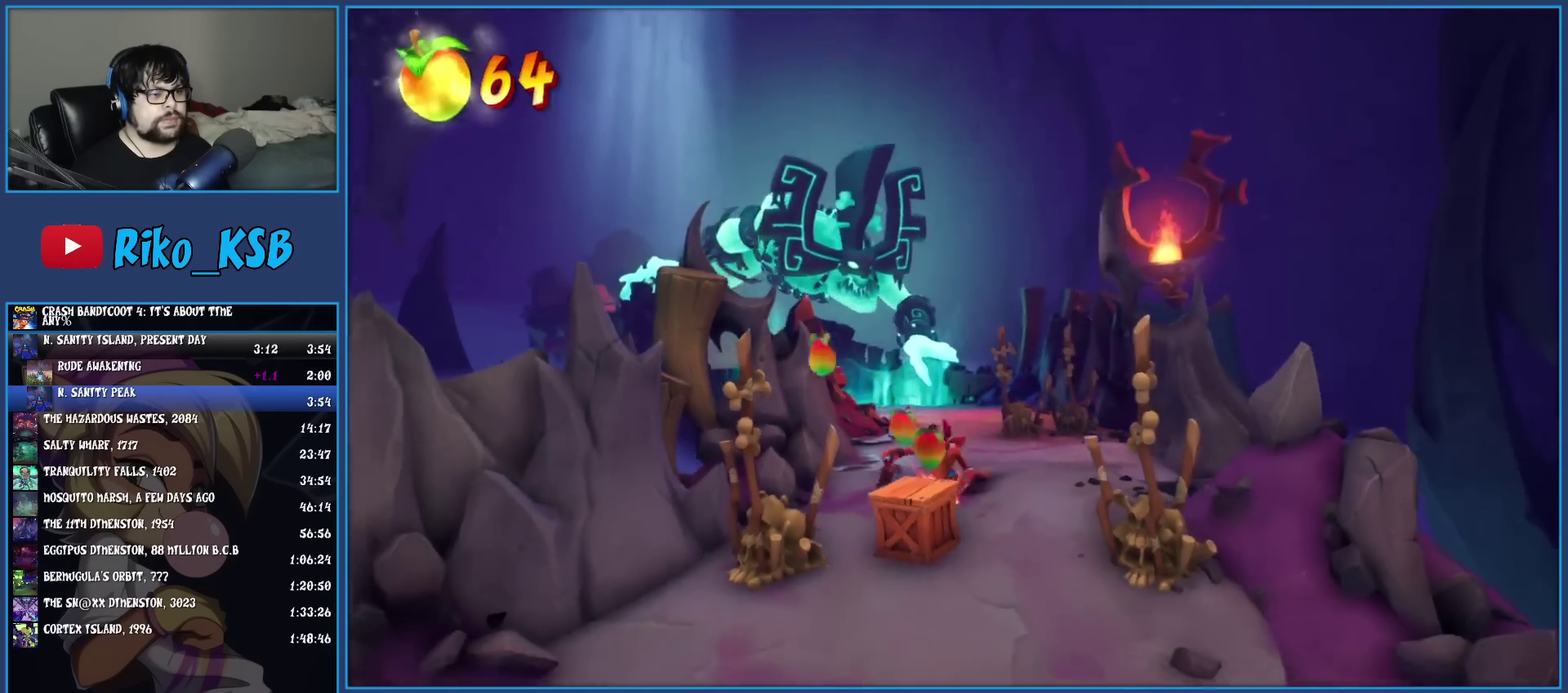
{"buttons": [], "left_stick": "down", "events": [[67, "SQUARE", "down"], [200, "SQUARE", "up"], [300, "R1", "down"], [433, "R1", "up"]]}
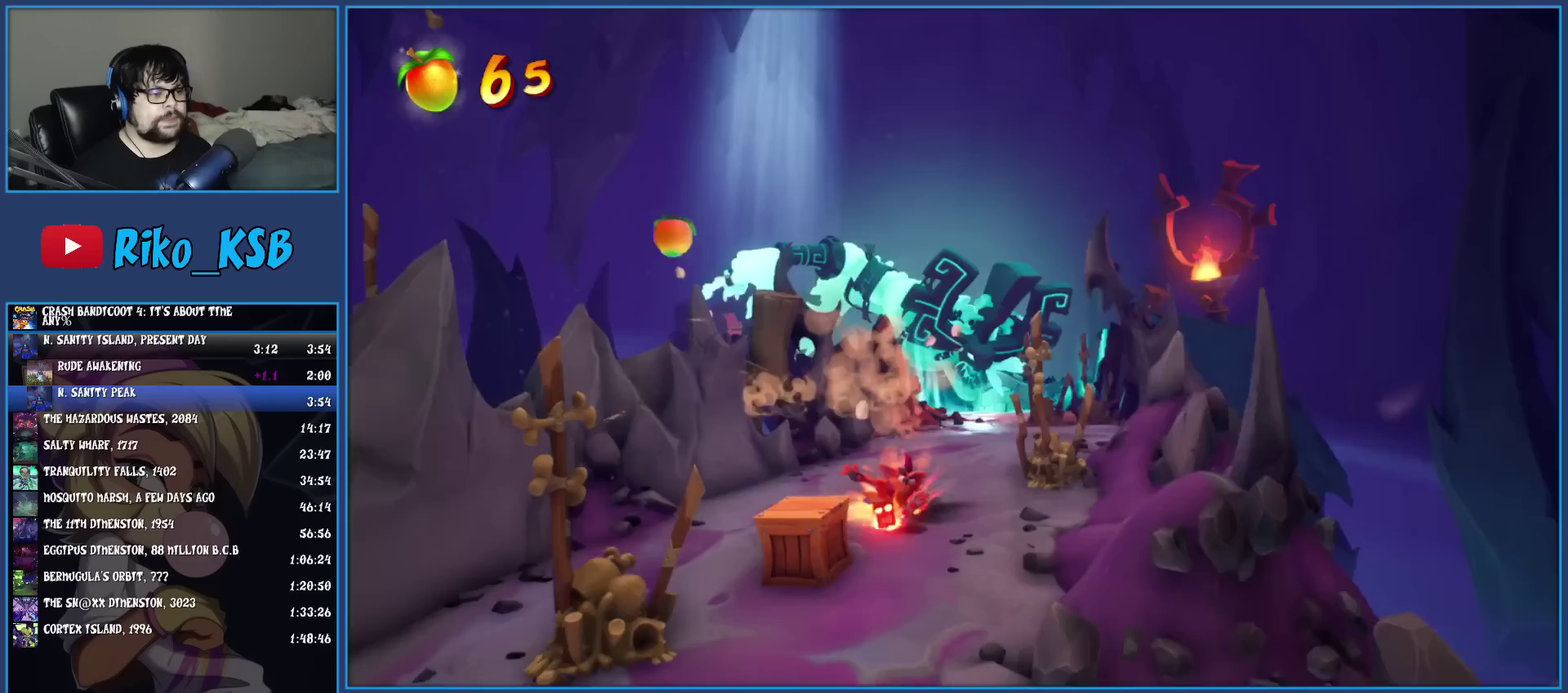
{"buttons": ["SQUARE"], "left_stick": "down", "events": [[17, "SQUARE", "down"], [150, "SQUARE", "up"], [250, "R1", "down"], [383, "R1", "up"], [450, "SQUARE", "down"]]}
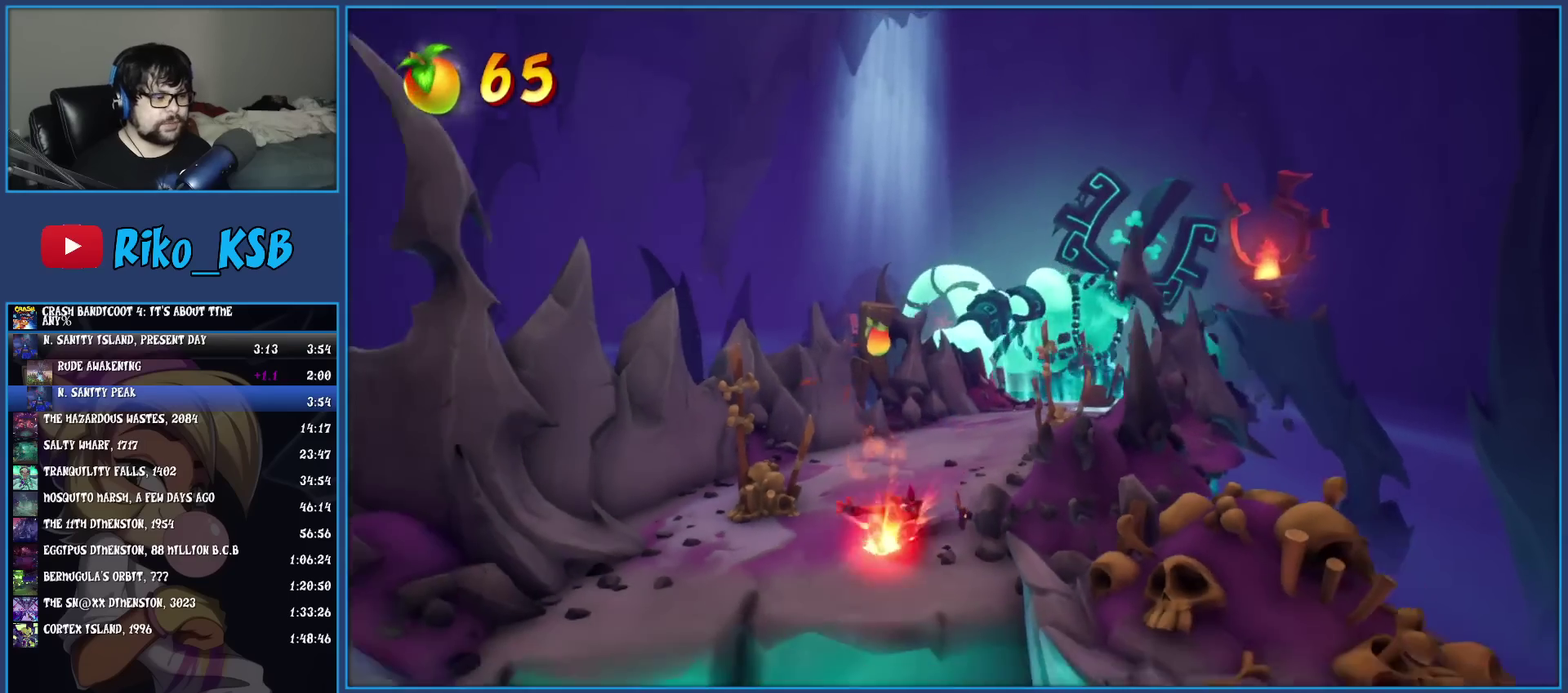
{"buttons": ["CROSS", "SQUARE"], "left_stick": "down", "events": [[100, "SQUARE", "up"], [250, "R1", "down"], [383, "R1", "up"], [450, "SQUARE", "down"], [500, "CROSS", "down"]]}
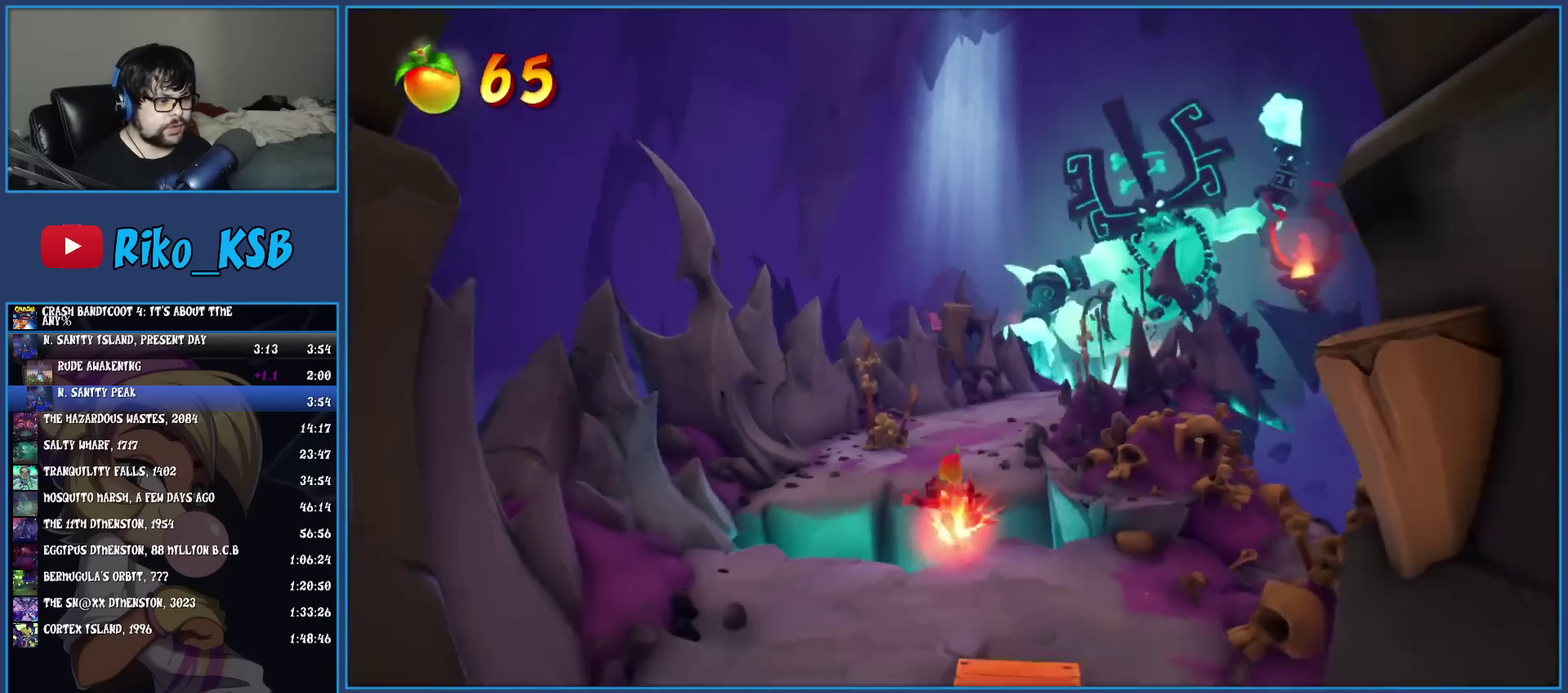
{"buttons": ["SQUARE"], "left_stick": "down", "events": [[67, "SQUARE", "up"], [83, "CROSS", "up"], [467, "SQUARE", "down"]]}
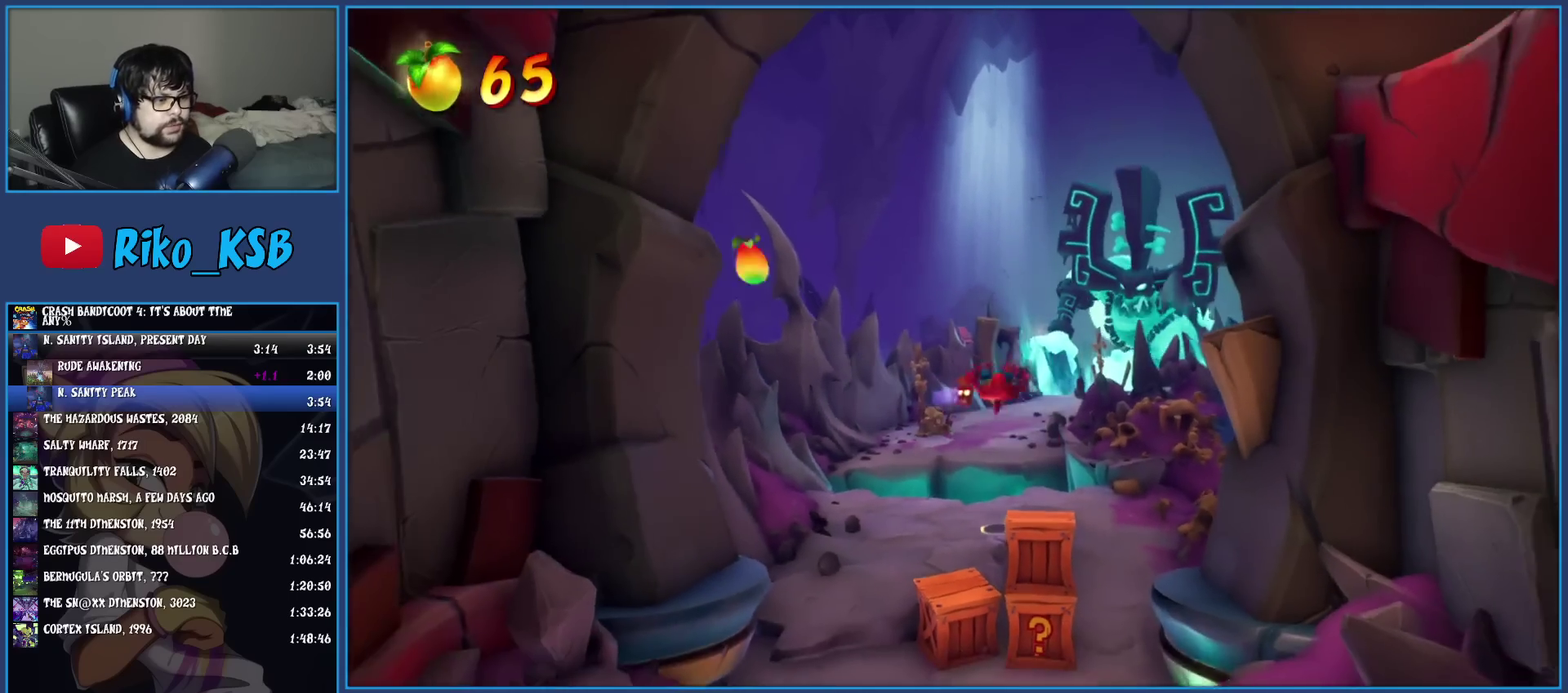
{"buttons": [], "left_stick": "down", "events": [[117, "SQUARE", "up"], [317, "R1", "down"], [433, "R1", "up"]]}
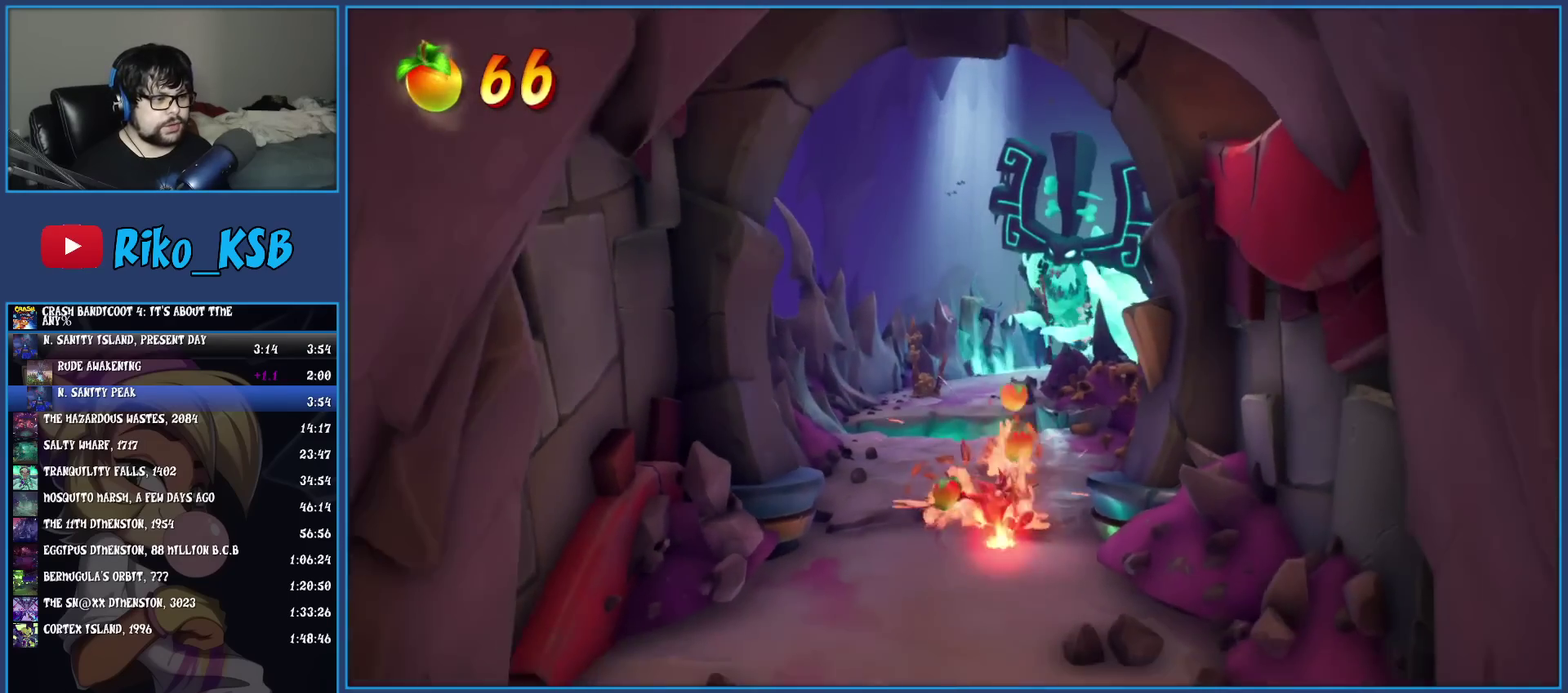
{"buttons": ["SQUARE"], "left_stick": "down", "events": [[17, "SQUARE", "down"], [150, "SQUARE", "up"], [267, "R1", "down"], [367, "R1", "up"], [467, "SQUARE", "down"]]}
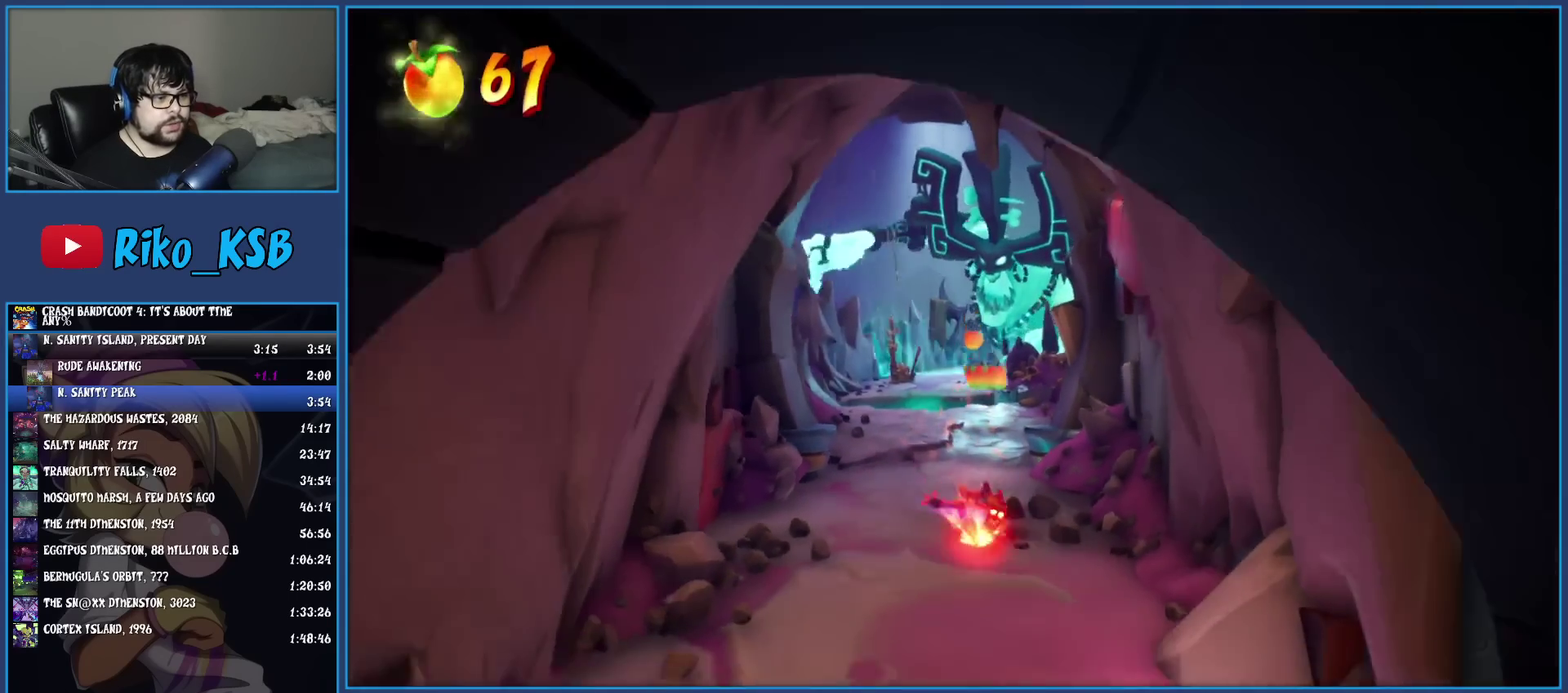
{"buttons": ["SQUARE"], "left_stick": "down", "events": [[117, "SQUARE", "up"], [200, "R1", "down"], [333, "R1", "up"], [417, "SQUARE", "down"]]}
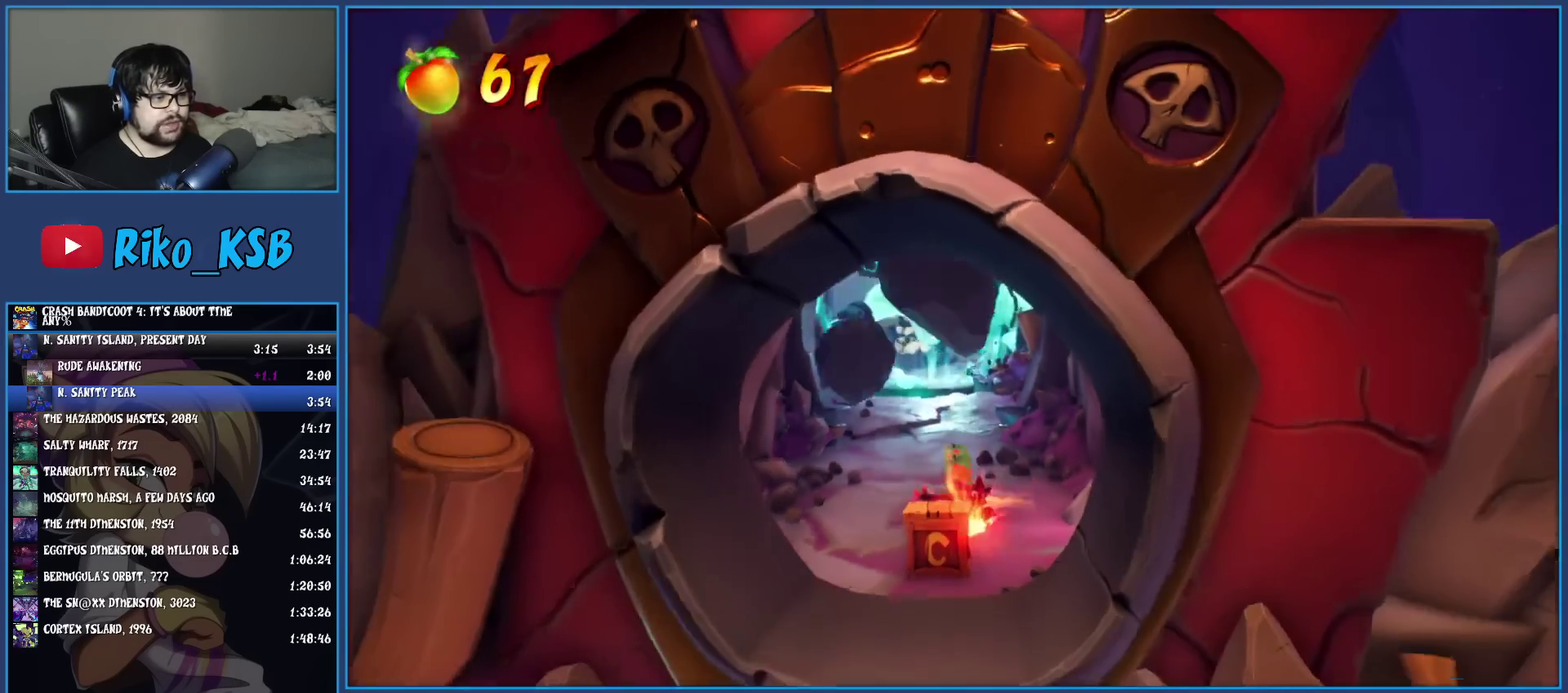
{"buttons": [], "left_stick": "down", "events": [[50, "SQUARE", "up"], [150, "R1", "down"], [283, "R1", "up"], [367, "SQUARE", "down"], [500, "SQUARE", "up"]]}
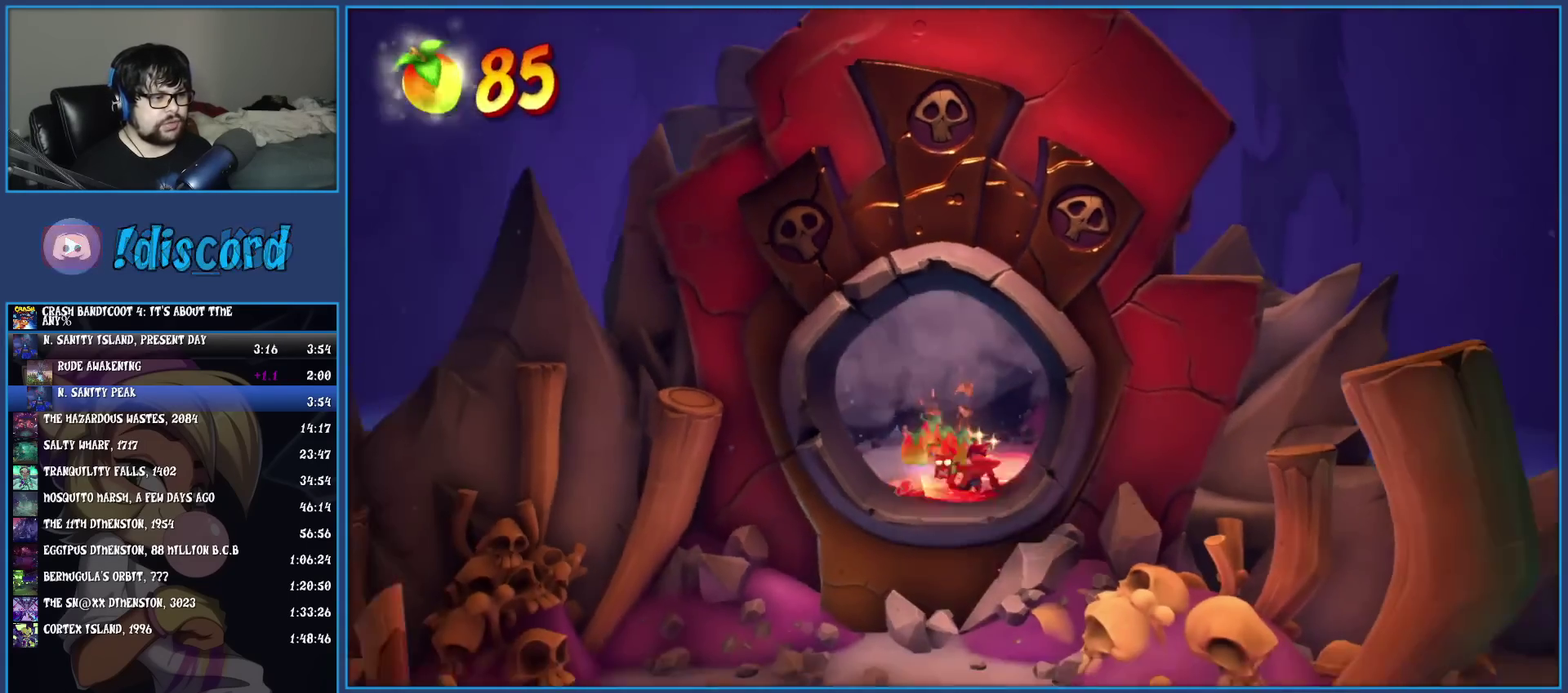
{"buttons": [], "left_stick": "down", "events": [[100, "R1", "down"], [217, "R1", "up"], [300, "SQUARE", "down"], [467, "SQUARE", "up"]]}
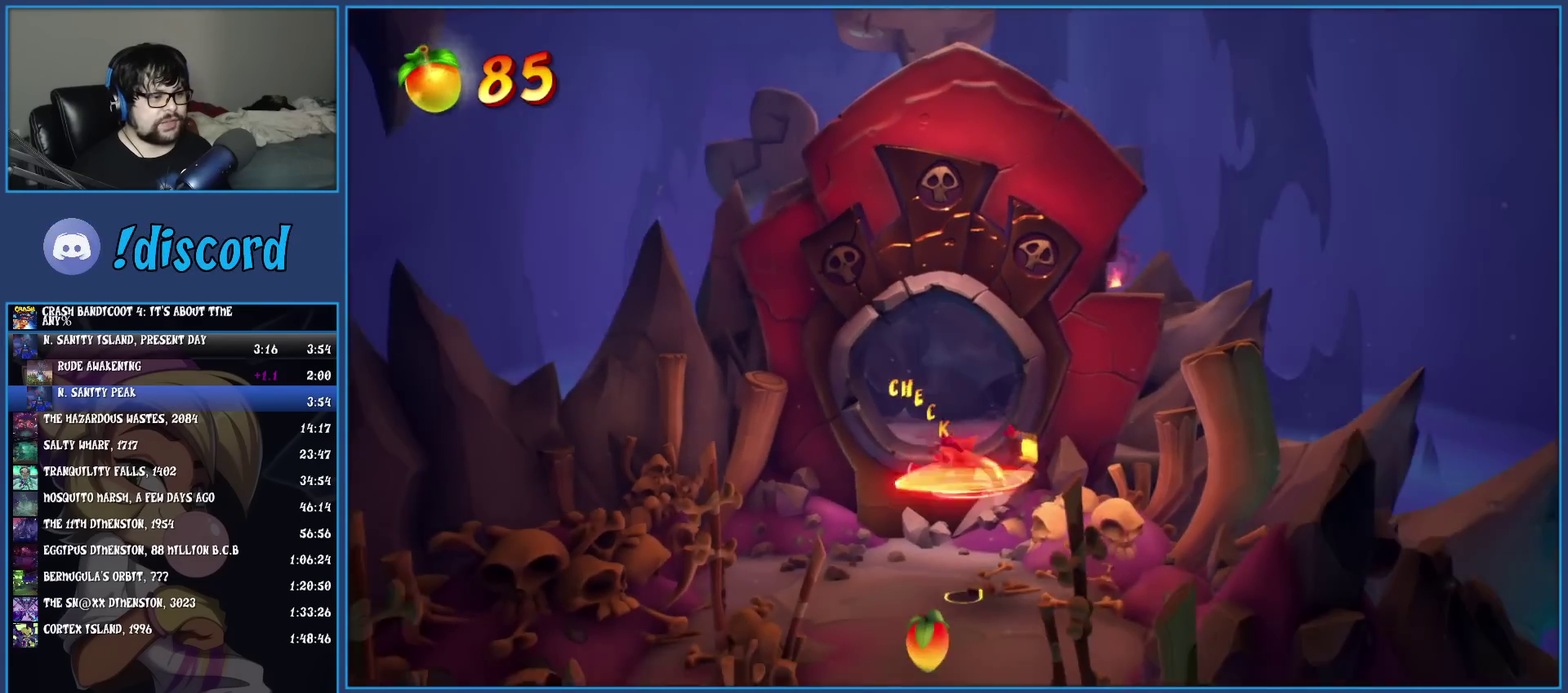
{"buttons": ["SQUARE"], "left_stick": "down", "events": [[283, "R1", "down"], [400, "R1", "up"], [483, "SQUARE", "down"]]}
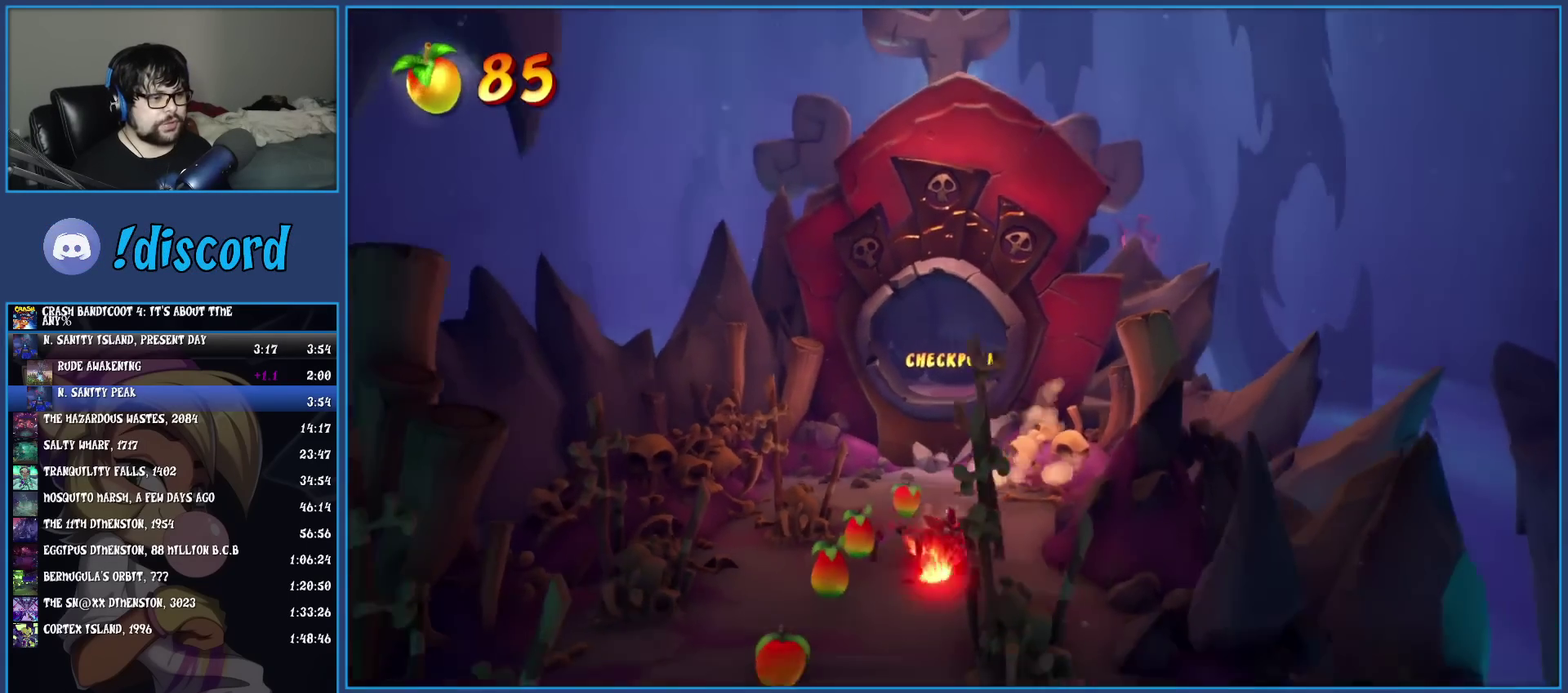
{"buttons": ["SQUARE"], "left_stick": "down", "events": [[133, "SQUARE", "up"], [233, "R1", "down"], [367, "R1", "up"], [467, "SQUARE", "down"]]}
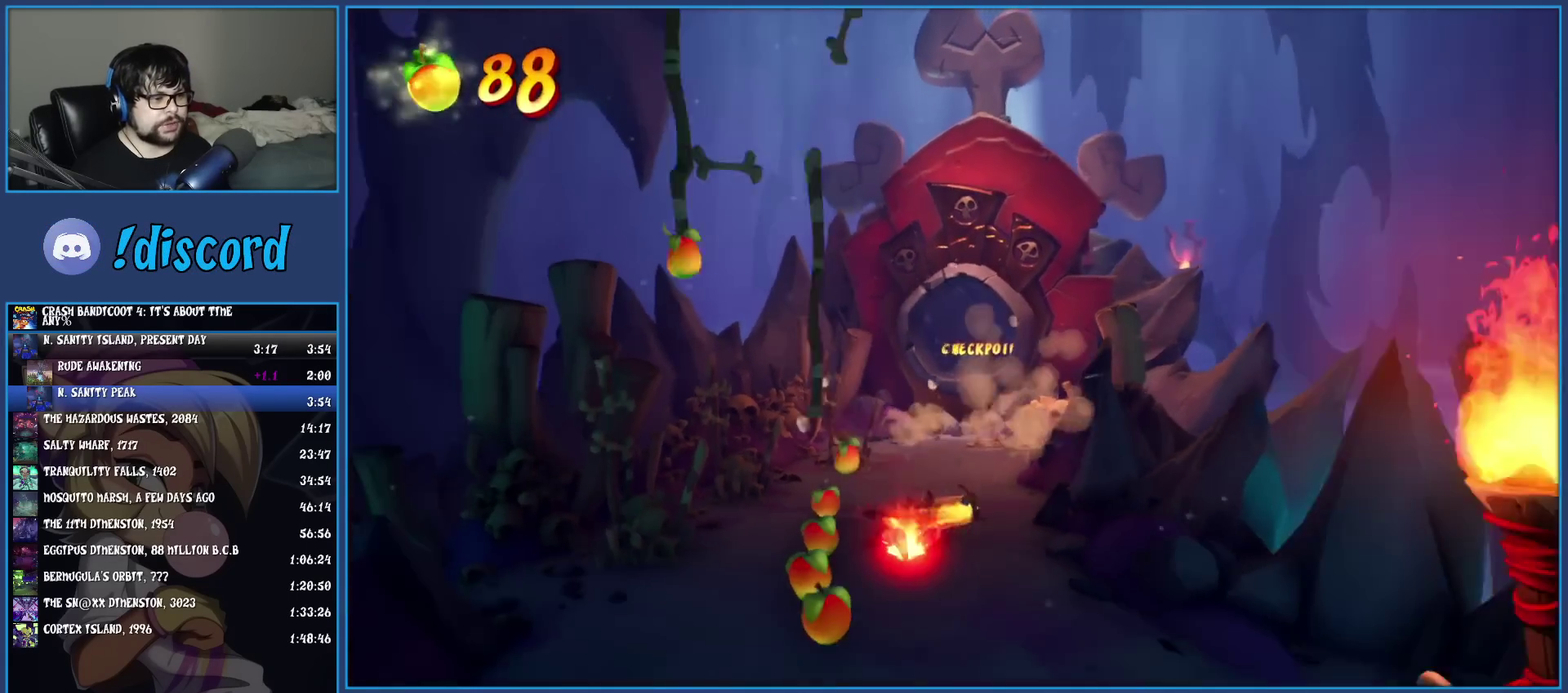
{"buttons": ["SQUARE"], "left_stick": "down", "events": [[117, "SQUARE", "up"], [233, "R1", "down"], [350, "R1", "up"], [450, "SQUARE", "down"]]}
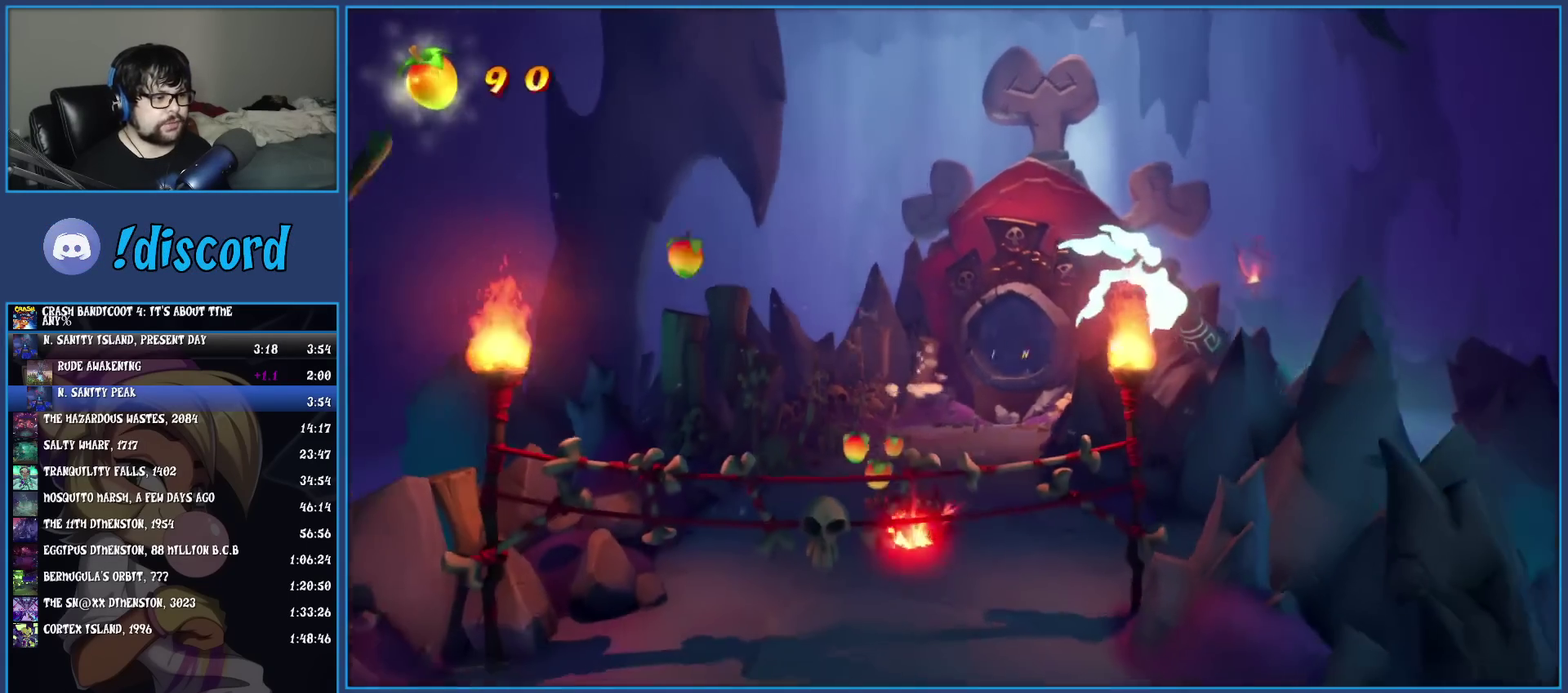
{"buttons": ["SQUARE"], "left_stick": "down", "events": [[100, "SQUARE", "up"], [217, "R1", "down"], [333, "R1", "up"], [417, "SQUARE", "down"]]}
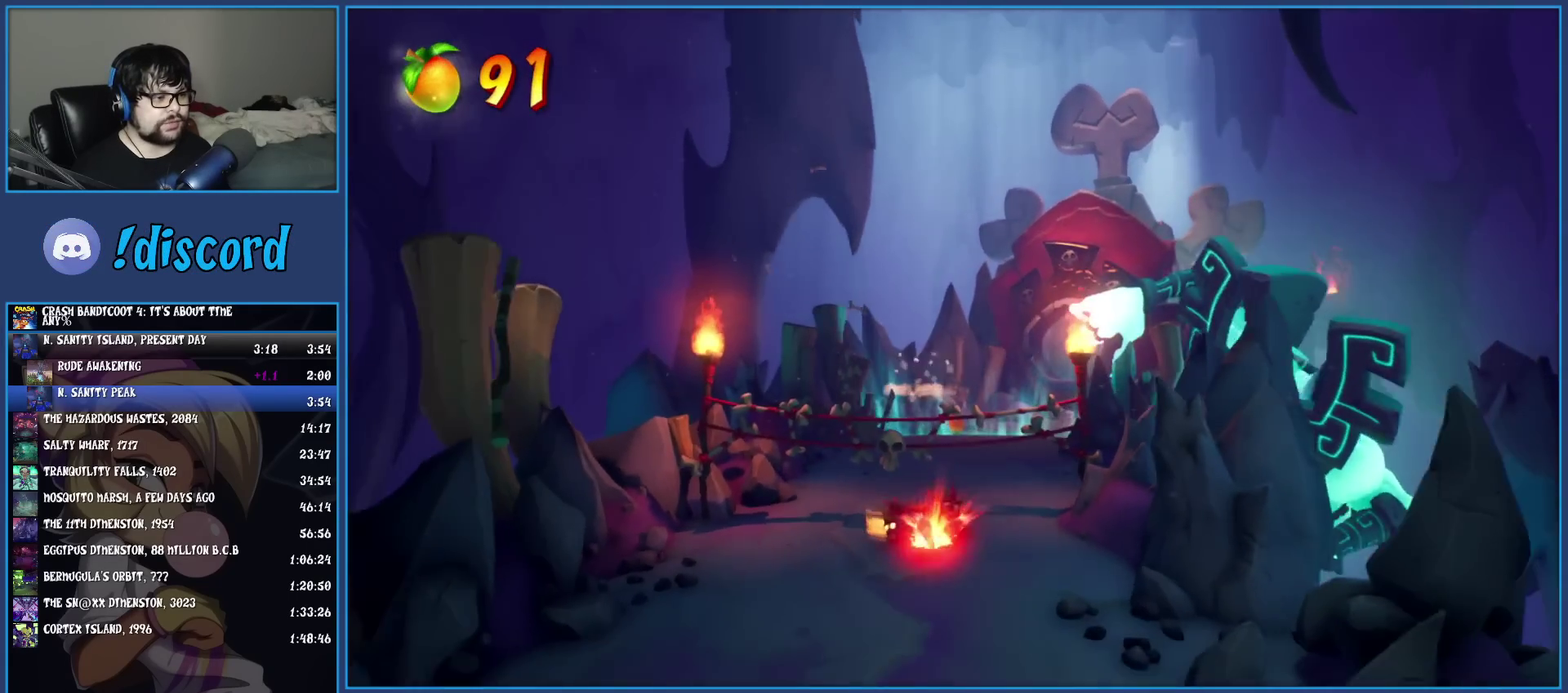
{"buttons": ["SQUARE"], "left_stick": "down", "events": [[50, "SQUARE", "up"], [183, "R1", "down"], [300, "R1", "up"], [383, "SQUARE", "down"]]}
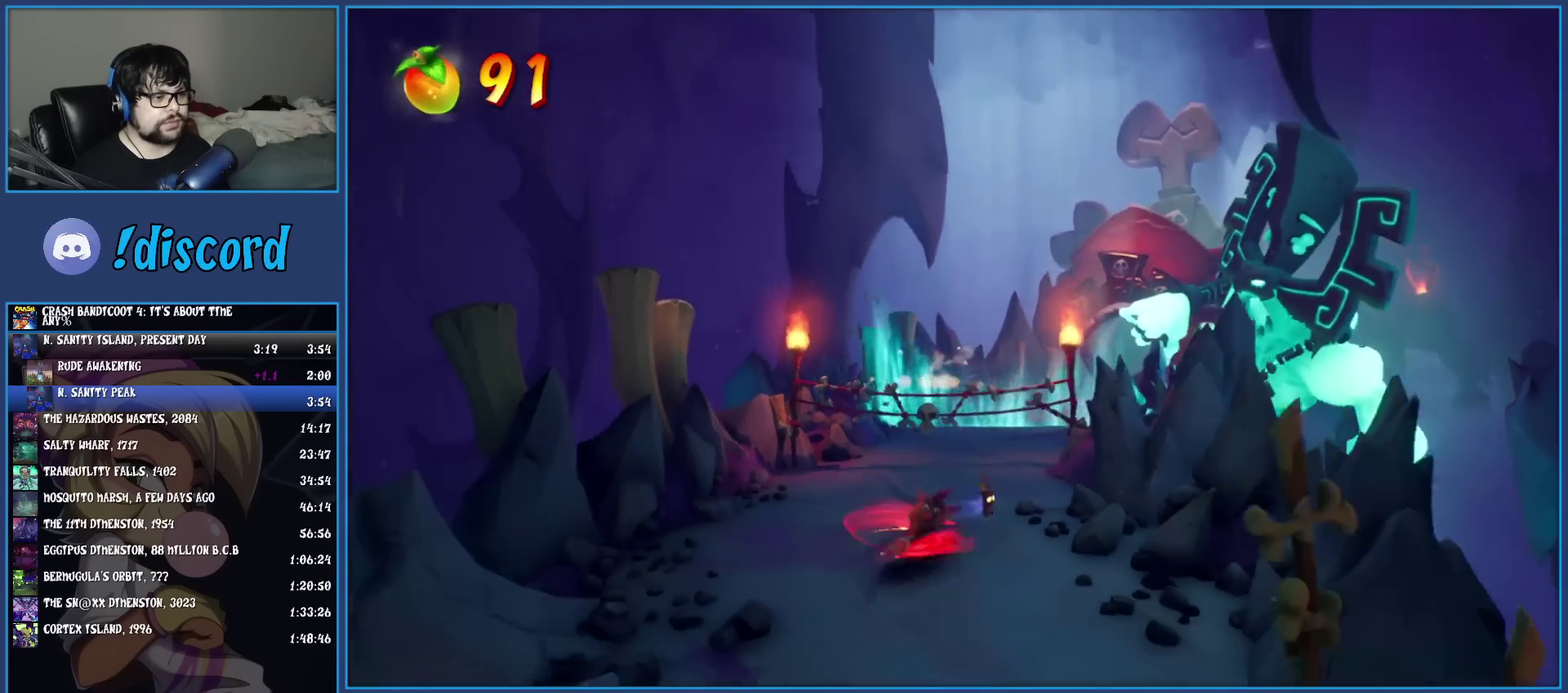
{"buttons": [], "left_stick": "down", "events": [[17, "SQUARE", "up"], [133, "R1", "down"], [233, "R1", "up"], [317, "SQUARE", "down"], [467, "SQUARE", "up"]]}
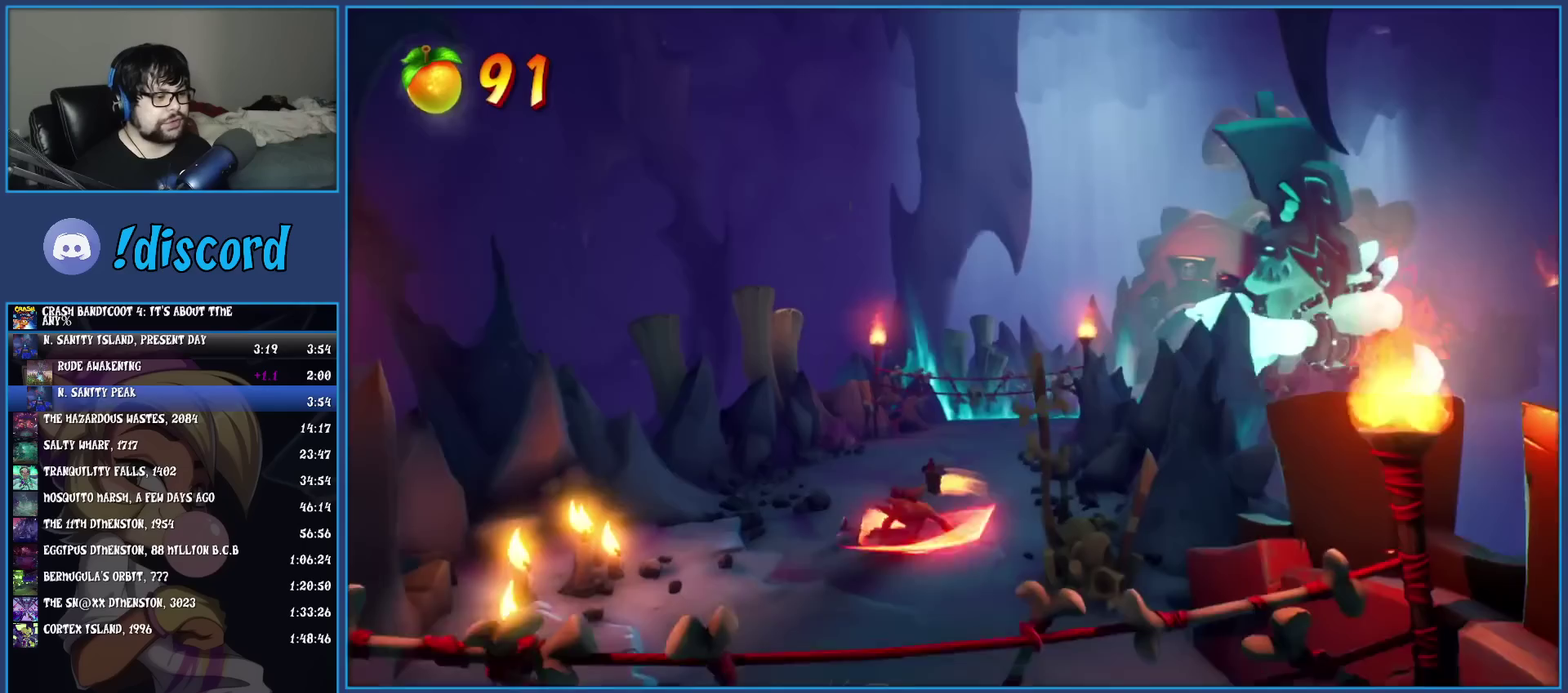
{"buttons": ["R1"], "left_stick": "down", "events": [[83, "R1", "down"], [200, "R1", "up"], [267, "SQUARE", "down"], [400, "SQUARE", "up"], [500, "R1", "down"]]}
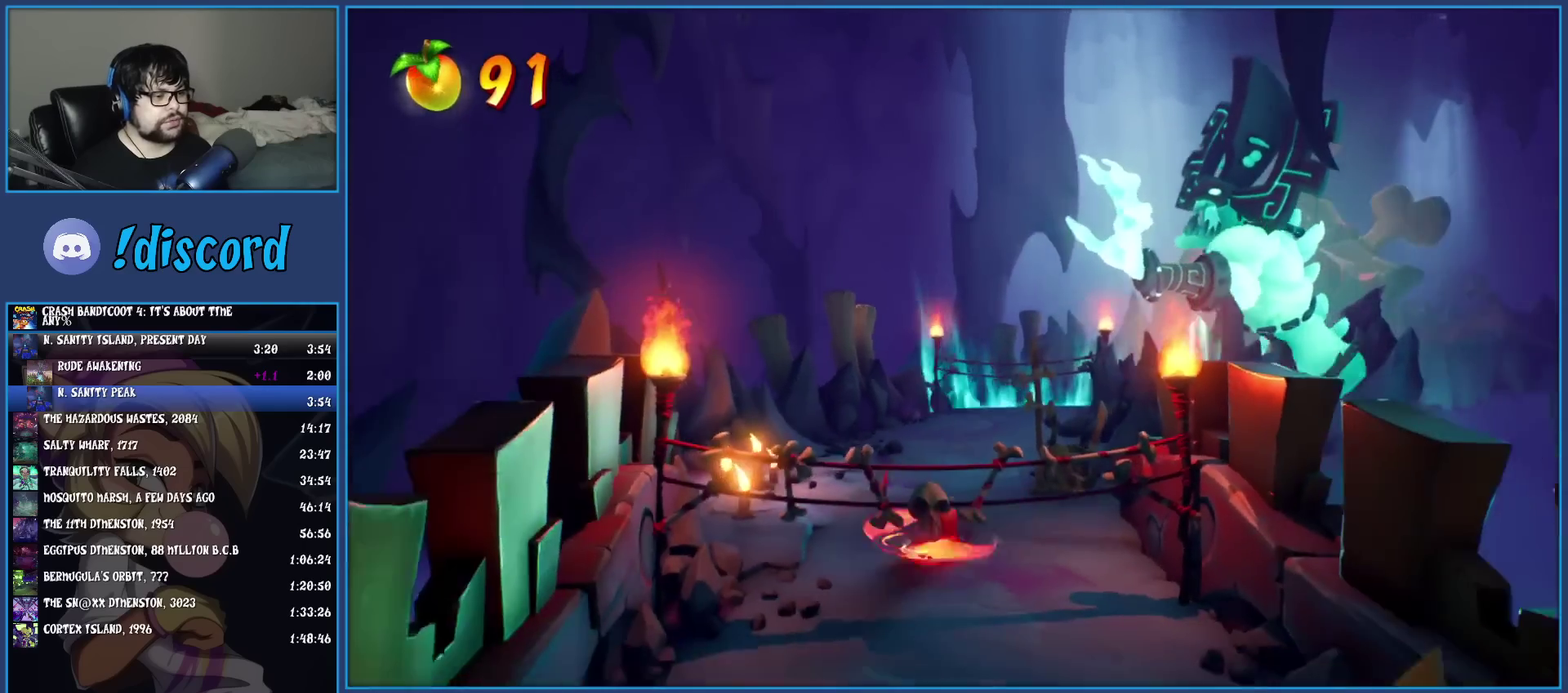
{"buttons": ["R1"], "left_stick": "down", "events": [[133, "R1", "up"], [200, "SQUARE", "down"], [333, "SQUARE", "up"], [450, "R1", "down"]]}
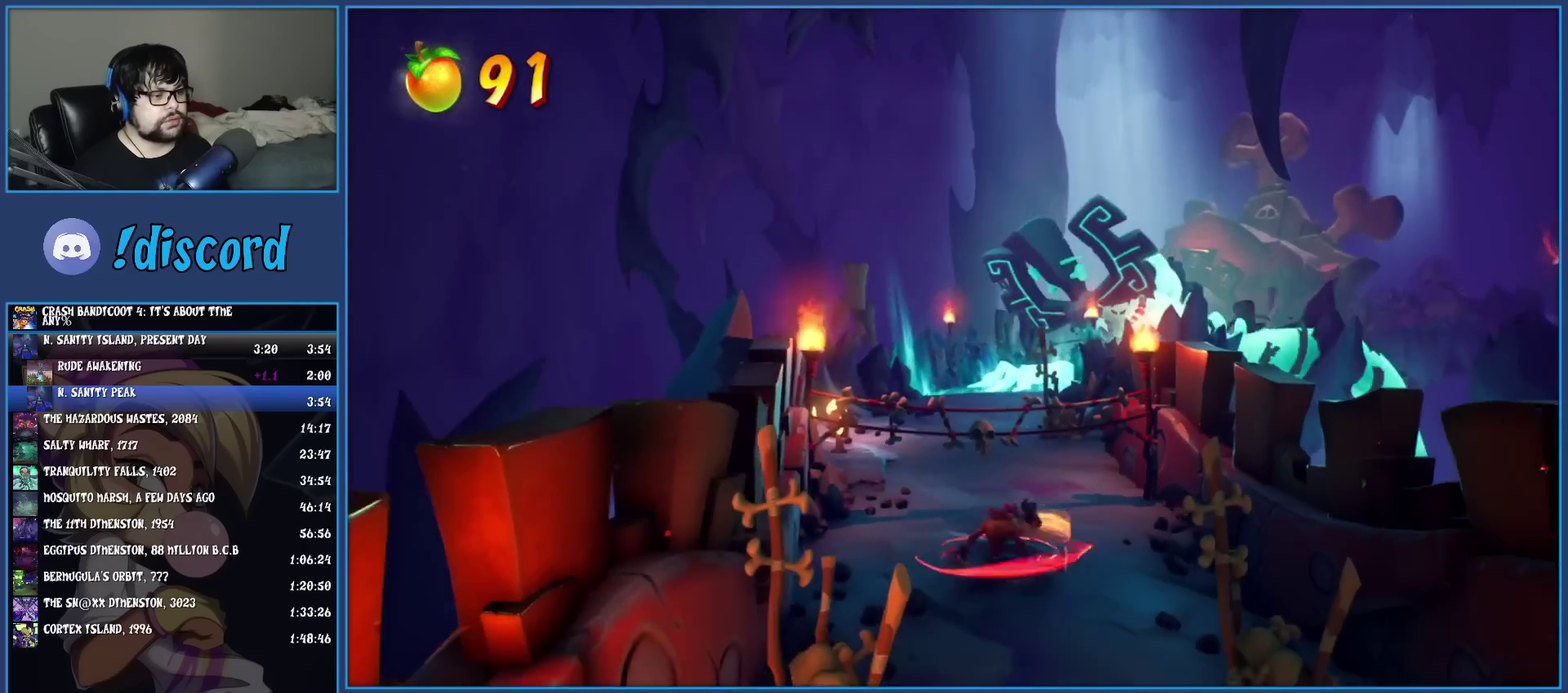
{"buttons": ["R1"], "left_stick": "down", "events": [[83, "R1", "up"], [167, "SQUARE", "down"], [300, "SQUARE", "up"], [400, "R1", "down"]]}
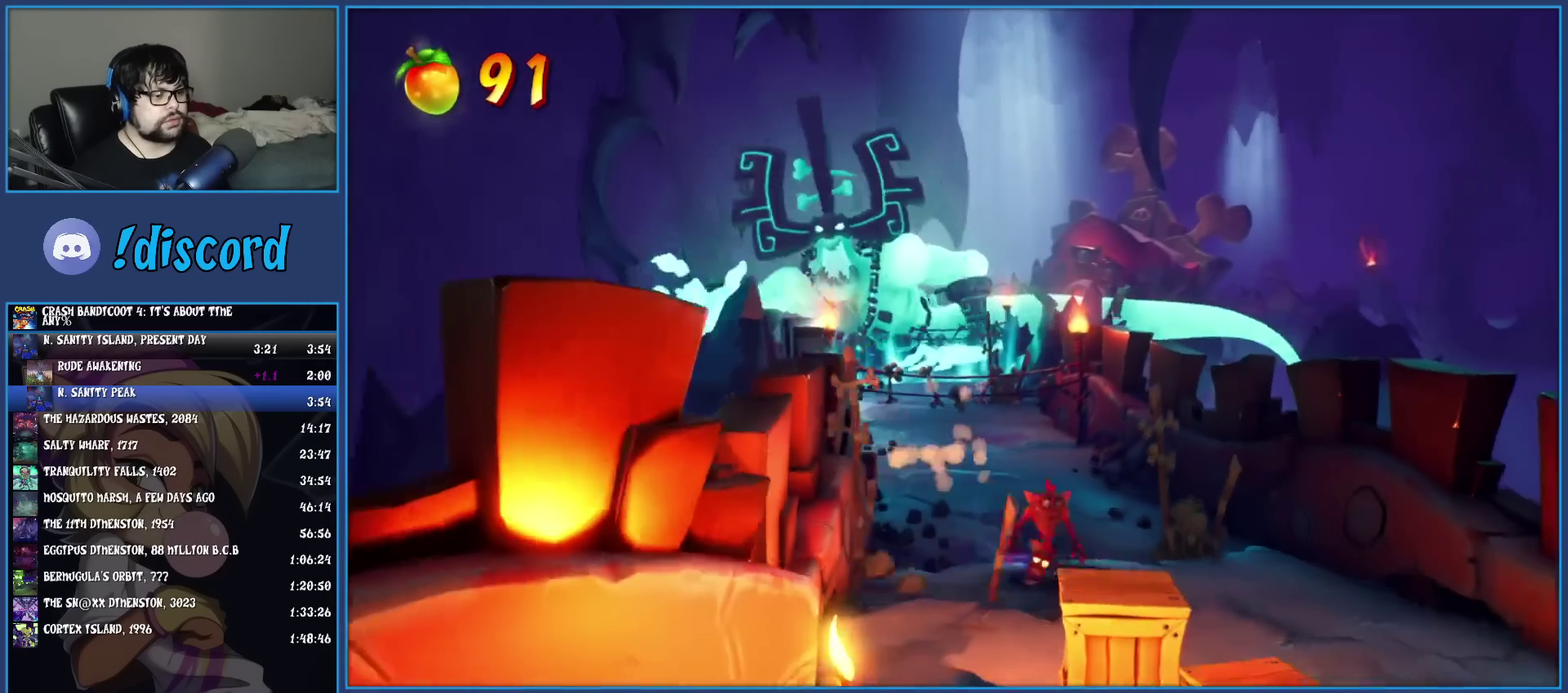
{"buttons": [], "left_stick": "down", "events": [[33, "R1", "up"], [117, "SQUARE", "down"], [250, "SQUARE", "up"], [350, "R1", "down"], [467, "R1", "up"]]}
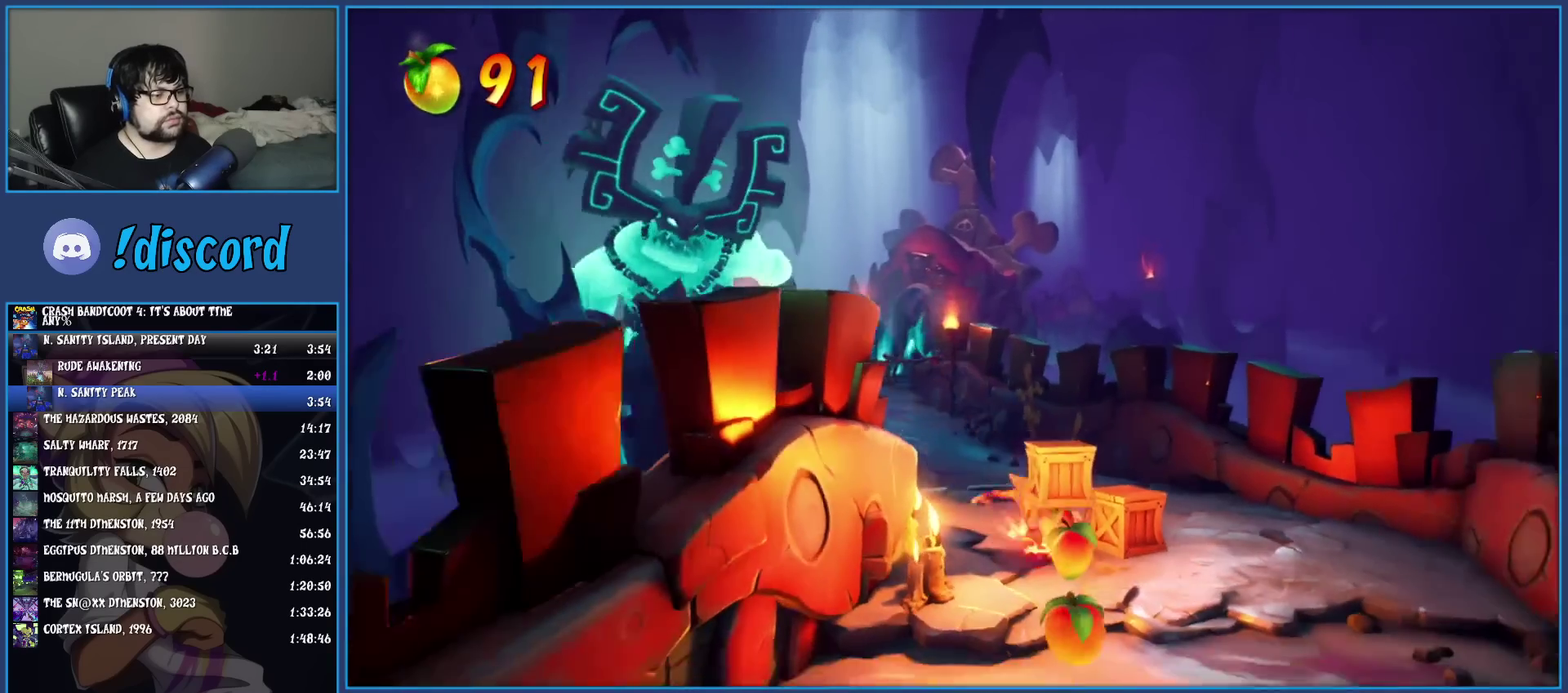
{"buttons": ["SQUARE"], "left_stick": "down", "events": [[67, "SQUARE", "down"], [200, "SQUARE", "up"], [300, "R1", "down"], [417, "R1", "up"], [500, "SQUARE", "down"]]}
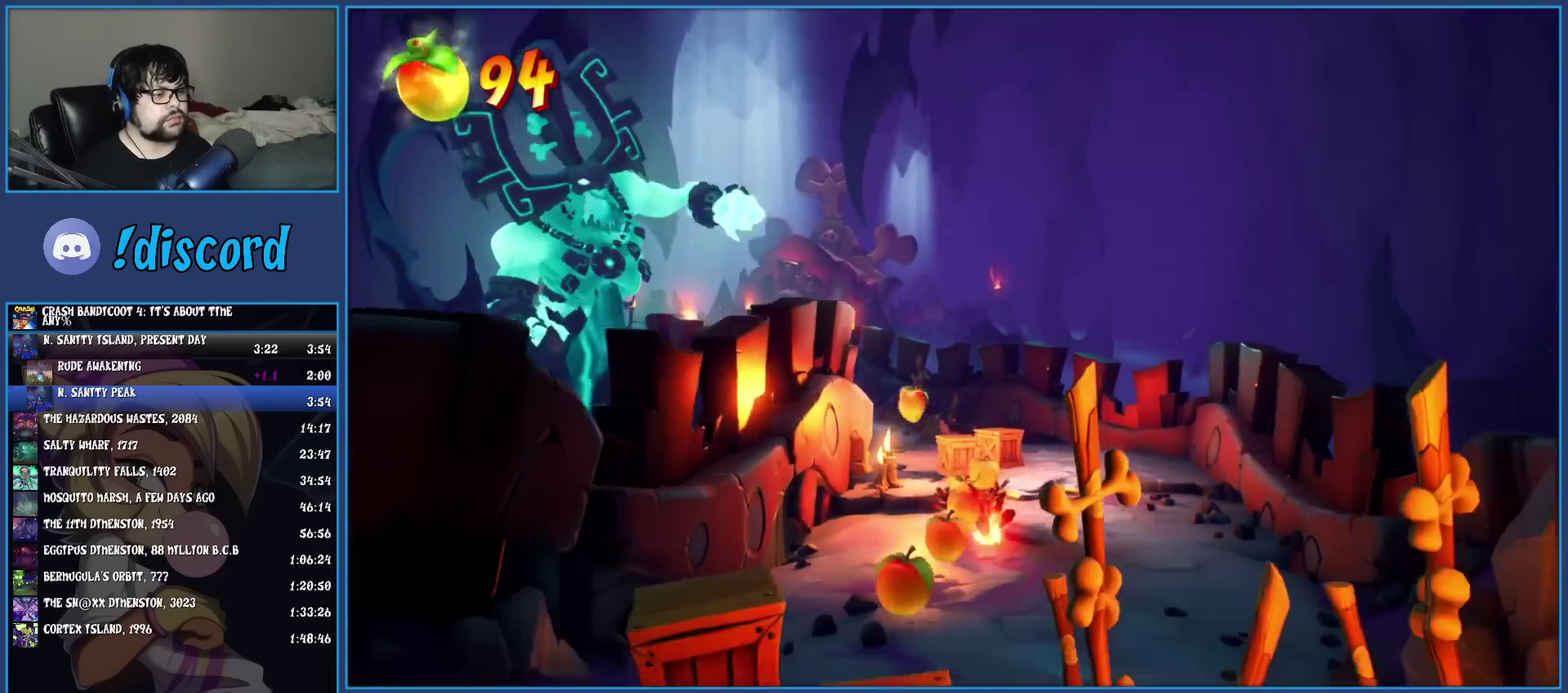
{"buttons": ["SQUARE"], "left_stick": "down", "events": [[133, "SQUARE", "up"], [233, "R1", "down"], [383, "R1", "up"], [467, "SQUARE", "down"]]}
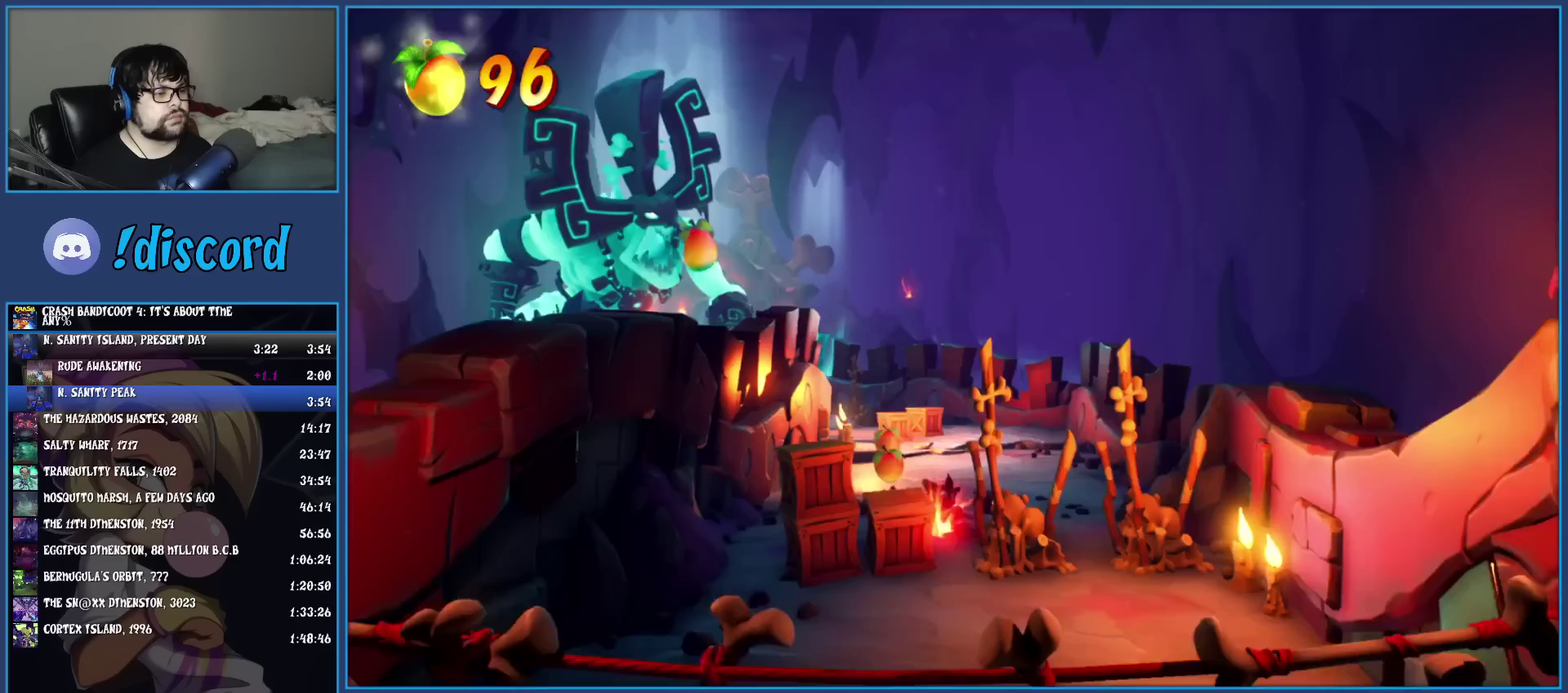
{"buttons": ["SQUARE"], "left_stick": "down", "events": [[83, "SQUARE", "up"], [183, "R1", "down"], [233, "left_stick", "down-right"], [283, "left_stick", "down"], [317, "R1", "up"], [400, "SQUARE", "down"]]}